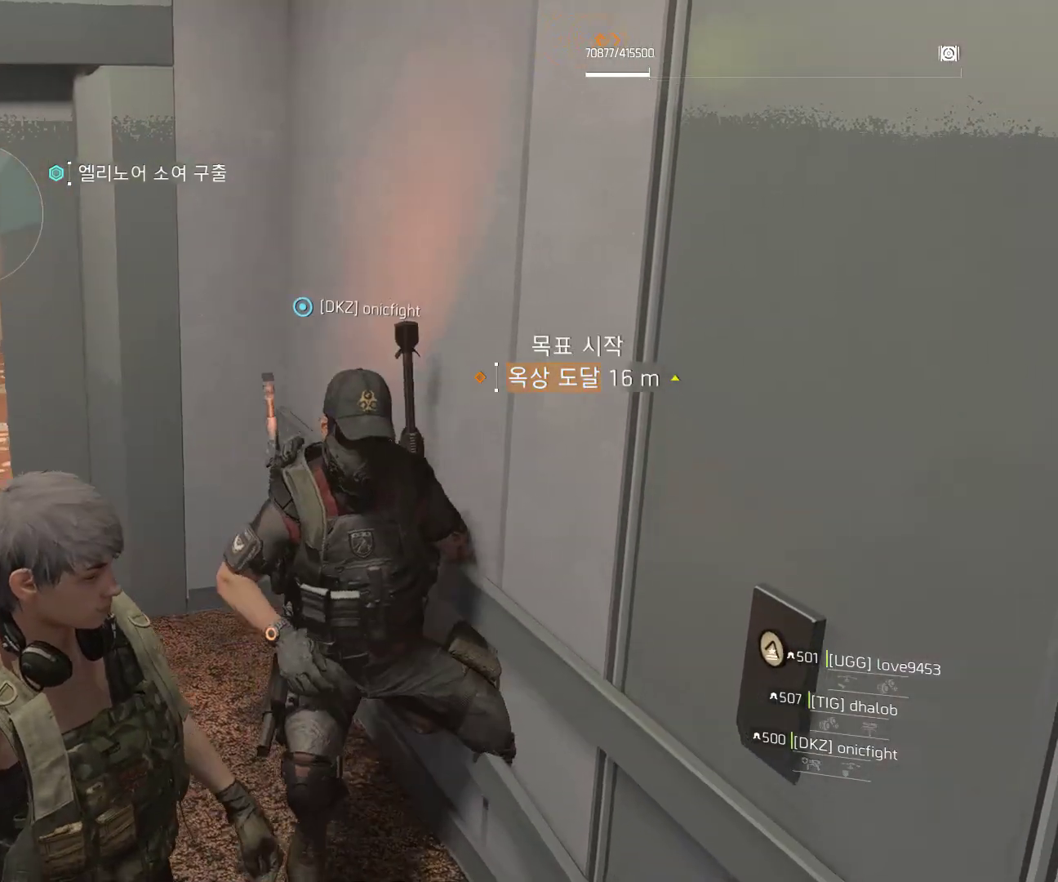
Gameplay with a controller (Xbox layout); each line is a JSON object with the inputs held at the frame after it. "events" lists button and stick changes between this image and that frame as [ms after this image, input, new state], when the widget could be followed in between. Not read: DPAD_DOWN DPAD_LEFT DPAD_RIGHT DPAD_UP HOME L1 L2 L3 R1 R2 R3 TOUCHPAD other_buttons right_stick.
{"buttons": [], "left_stick": "center", "events": []}
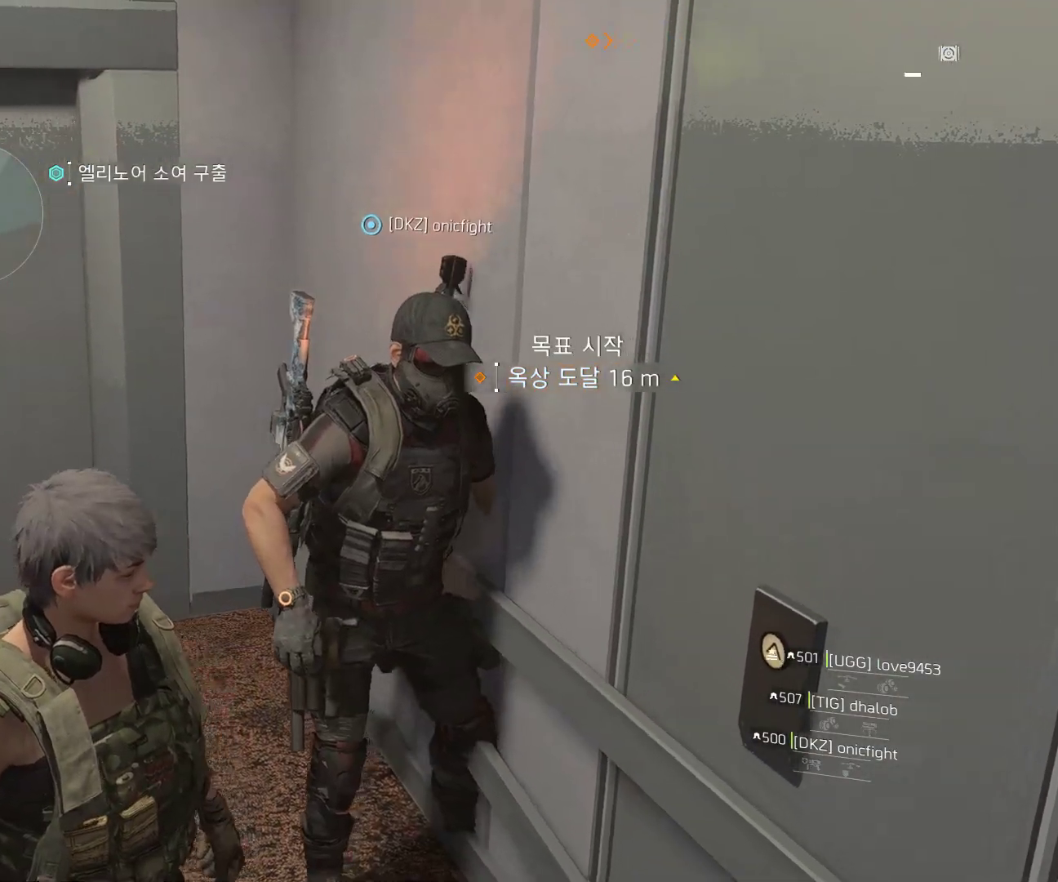
{"buttons": [], "left_stick": "up", "events": [[200, "left_stick", "up"]]}
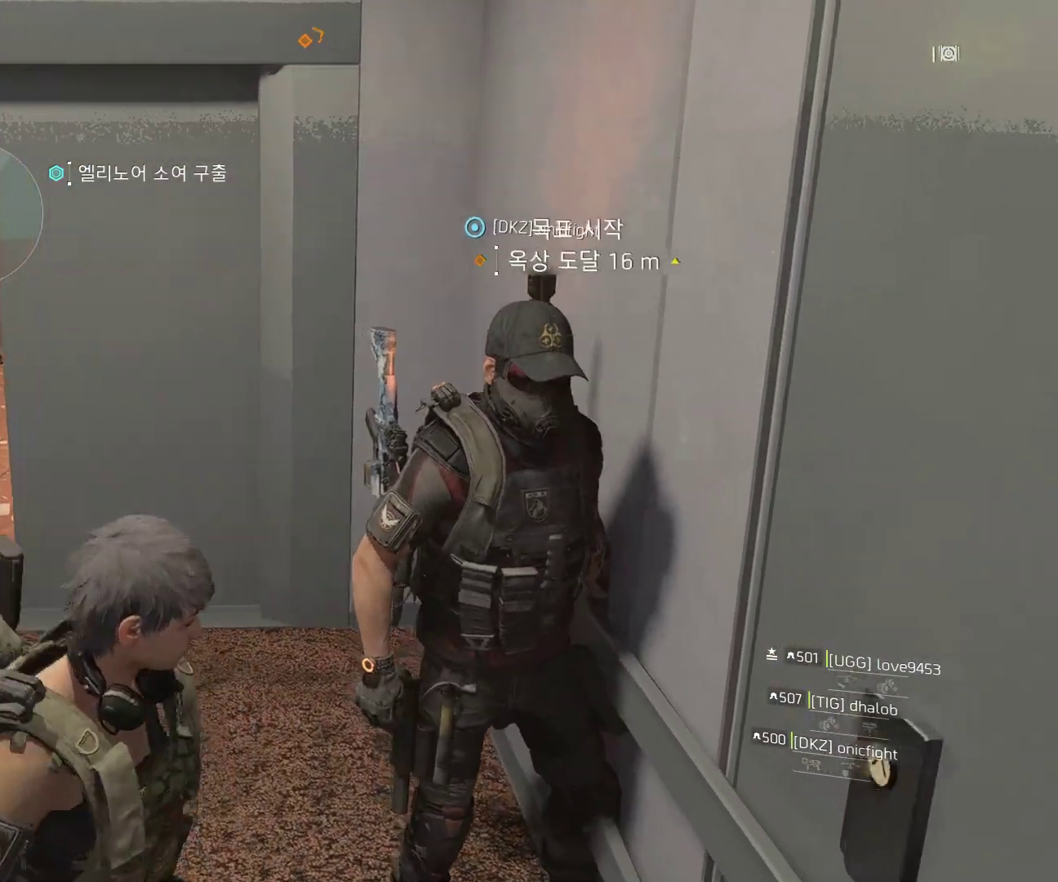
{"buttons": [], "left_stick": "center", "events": [[367, "left_stick", "center"]]}
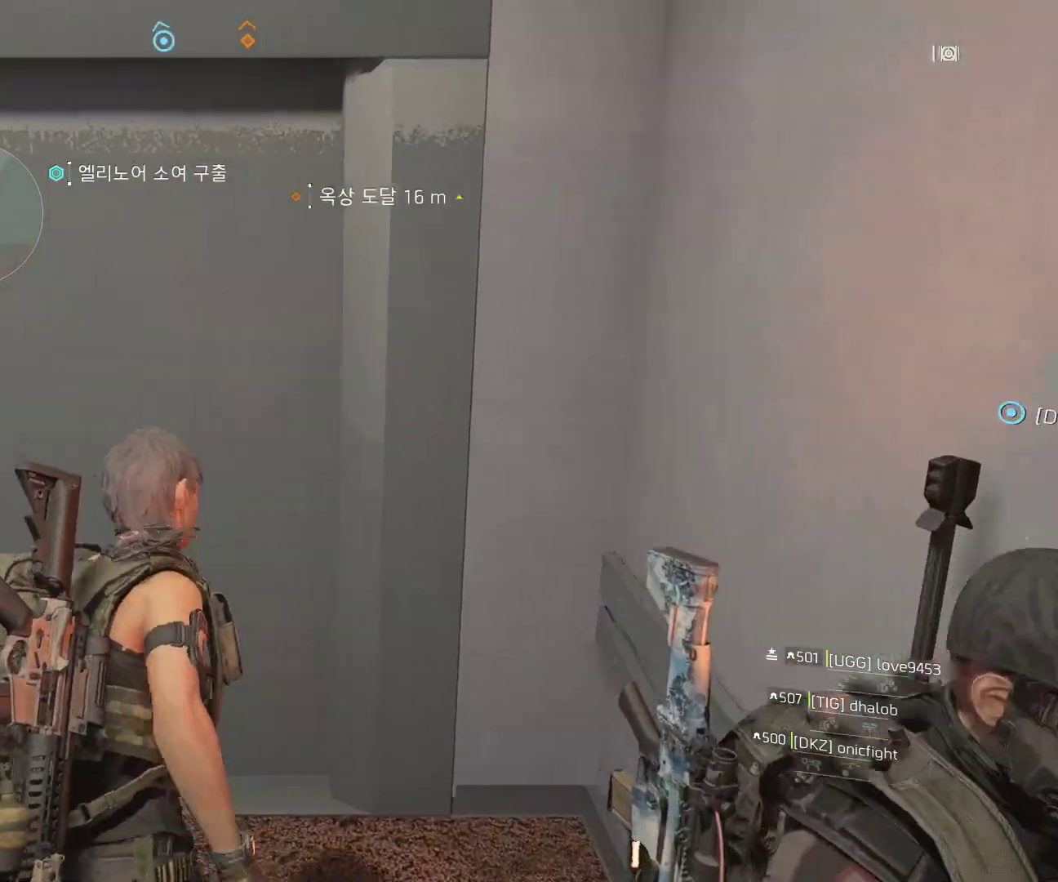
{"buttons": [], "left_stick": "center", "events": [[33, "left_stick", "down"], [167, "left_stick", "center"]]}
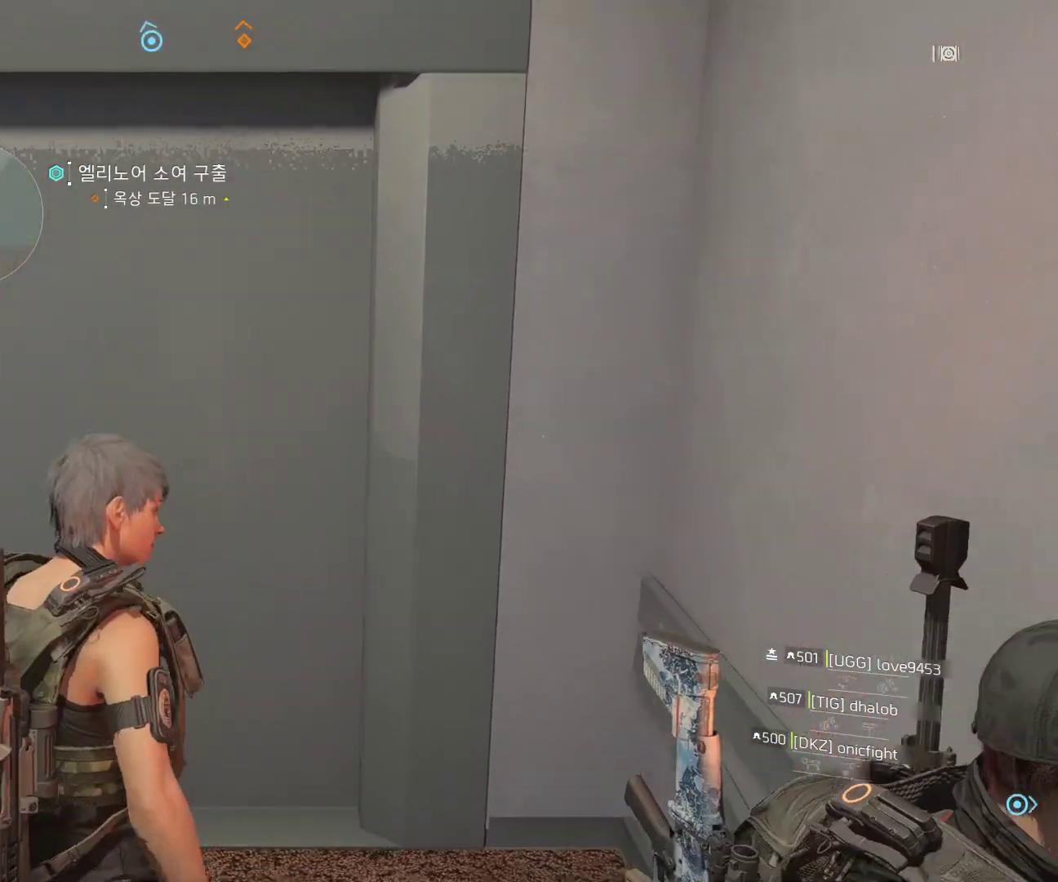
{"buttons": [], "left_stick": "center", "events": [[267, "left_stick", "down-left"], [383, "left_stick", "center"]]}